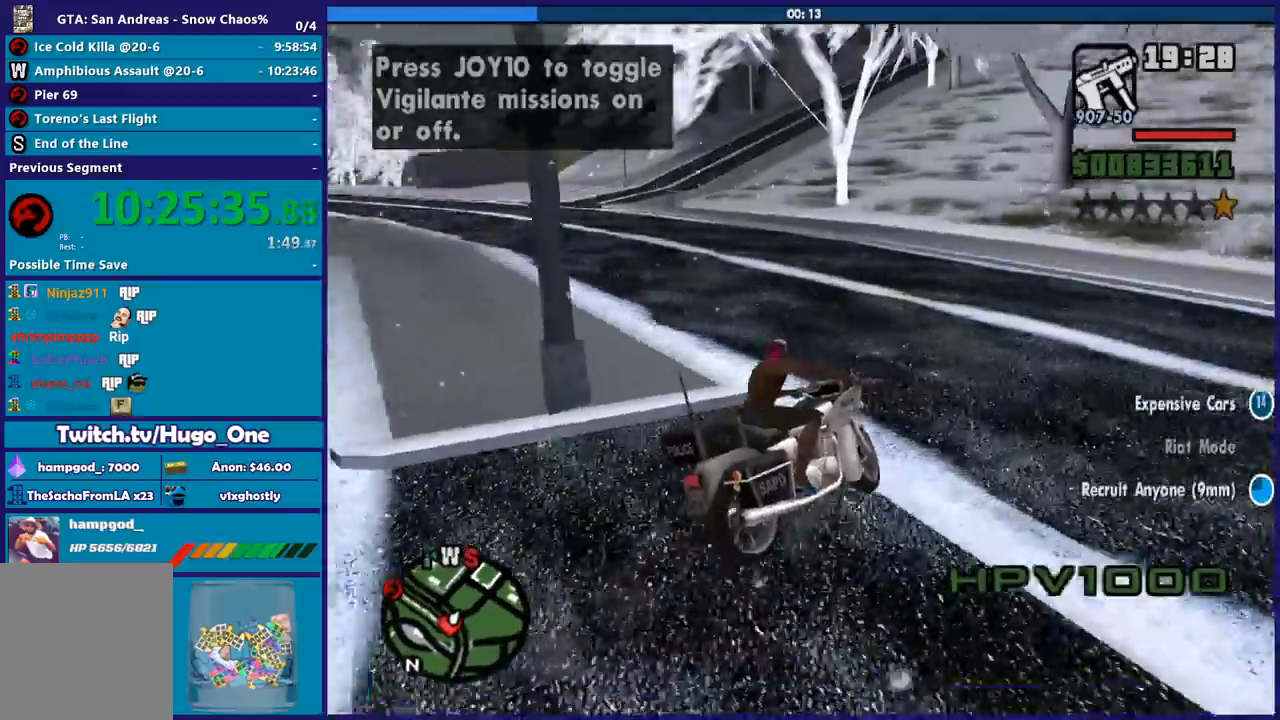
Gameplay with a controller (Xbox layout); each line is a JSON object with the inputs held at the frame after it. "button_events" lists button changes between this image and that frame as [ms after this image, input, new state], when the widget could be followed in between (sticks are given only as held states). This document gives stick clicks only as held states, not as events.
{"buttons": ["R2"], "left_stick": "left", "right_stick": "up-left", "button_events": [[233, "R2", "up"], [500, "R2", "down"]]}
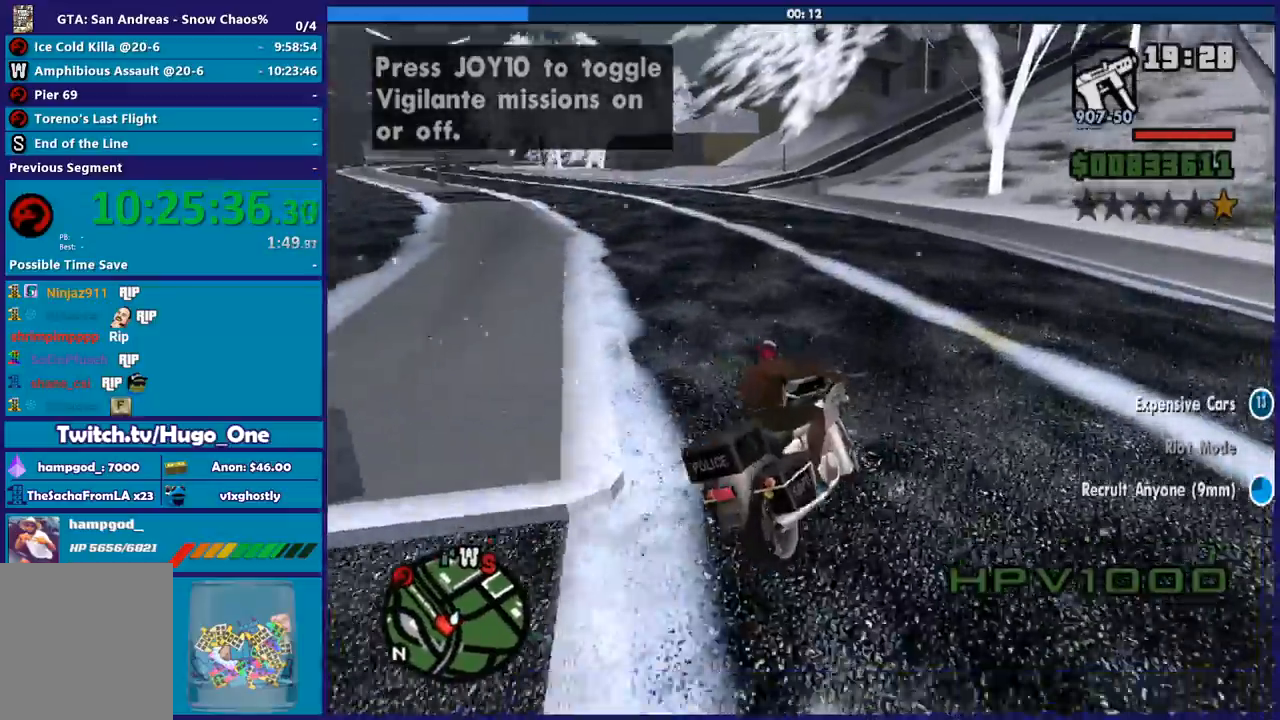
{"buttons": [], "left_stick": "left", "right_stick": "left", "button_events": [[167, "R2", "up"], [267, "R2", "down"], [434, "R2", "up"]]}
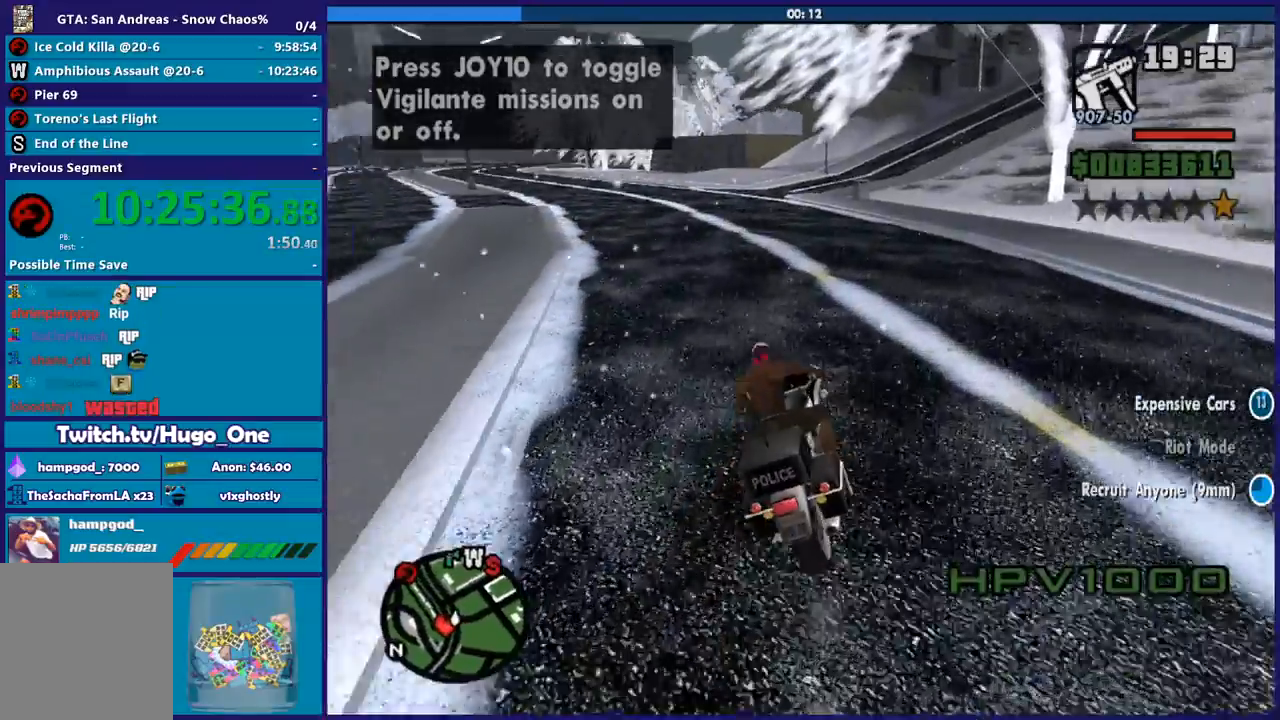
{"buttons": ["R2"], "left_stick": "center", "right_stick": "center", "button_events": [[67, "R2", "down"]]}
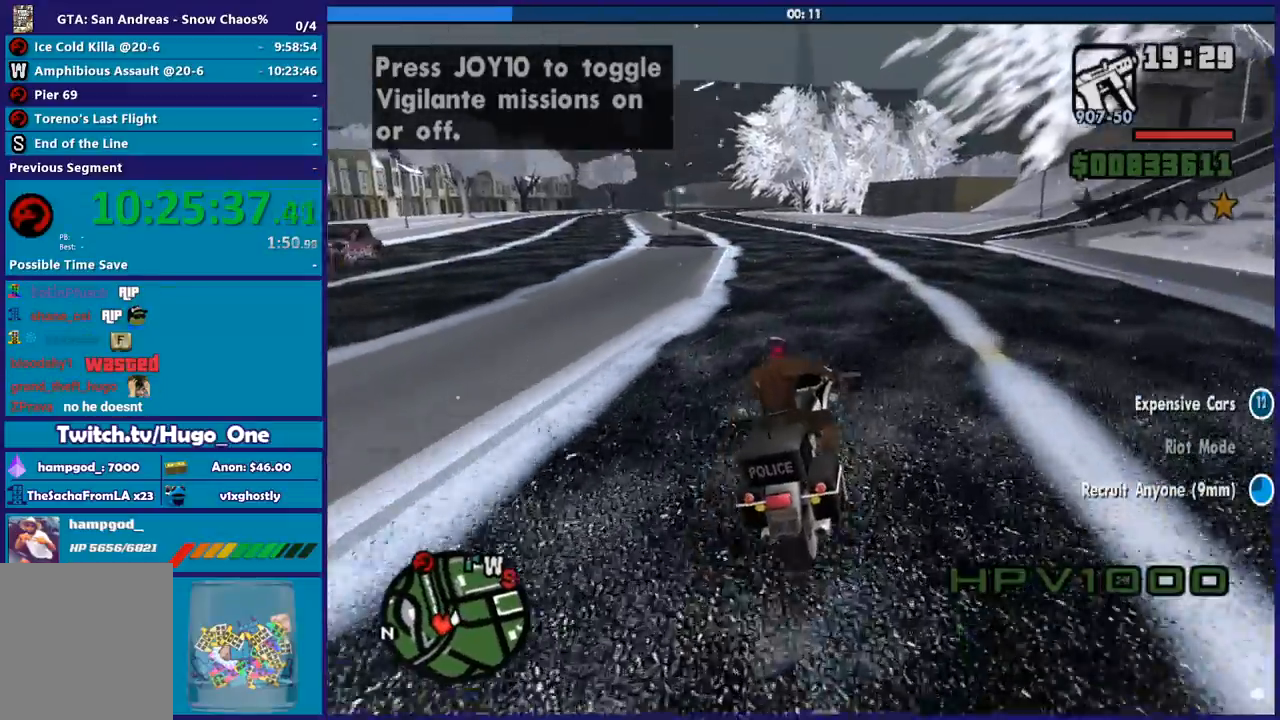
{"buttons": ["R2"], "left_stick": "left", "right_stick": "center", "button_events": []}
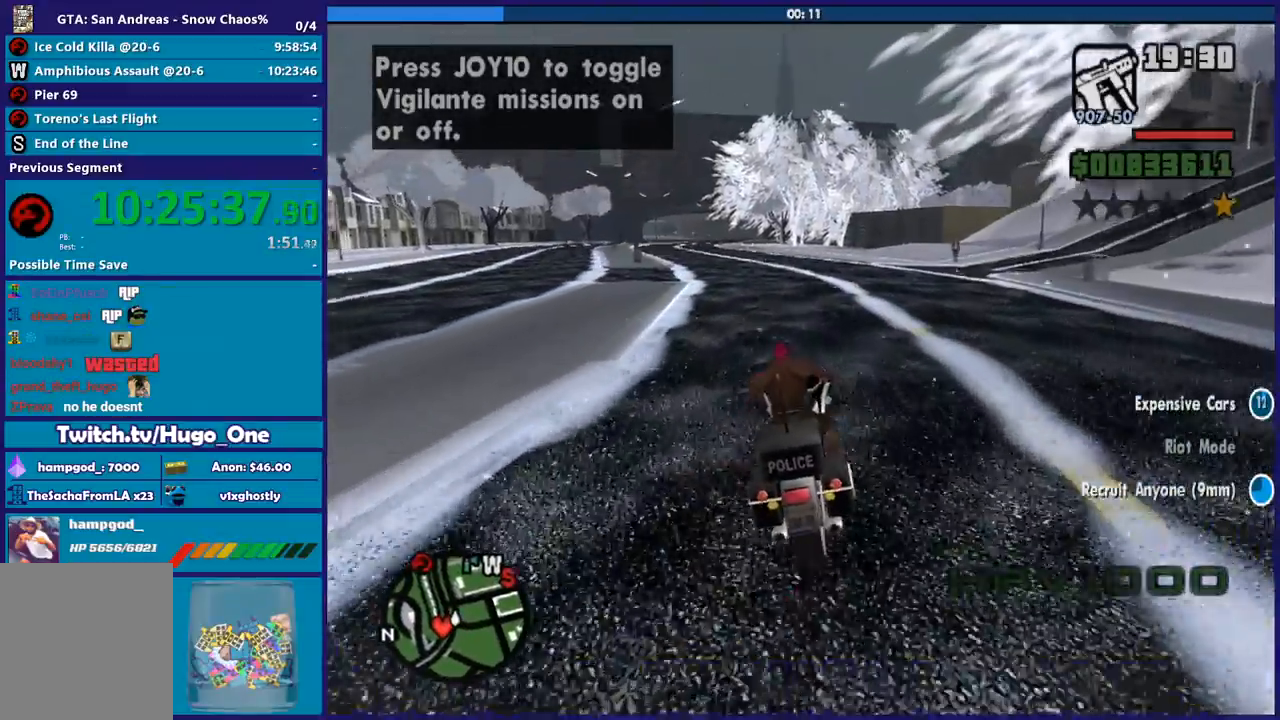
{"buttons": ["R2"], "left_stick": "up-left", "right_stick": "center", "button_events": []}
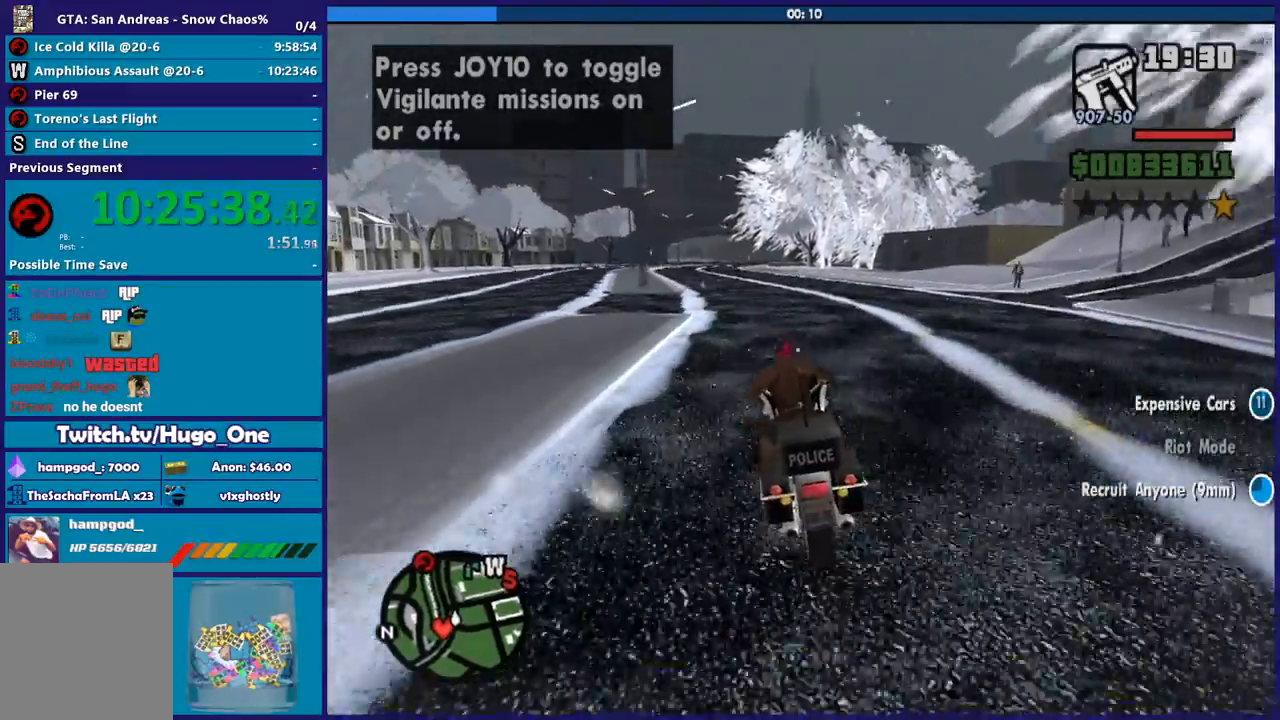
{"buttons": ["R2"], "left_stick": "up-left", "right_stick": "left", "button_events": []}
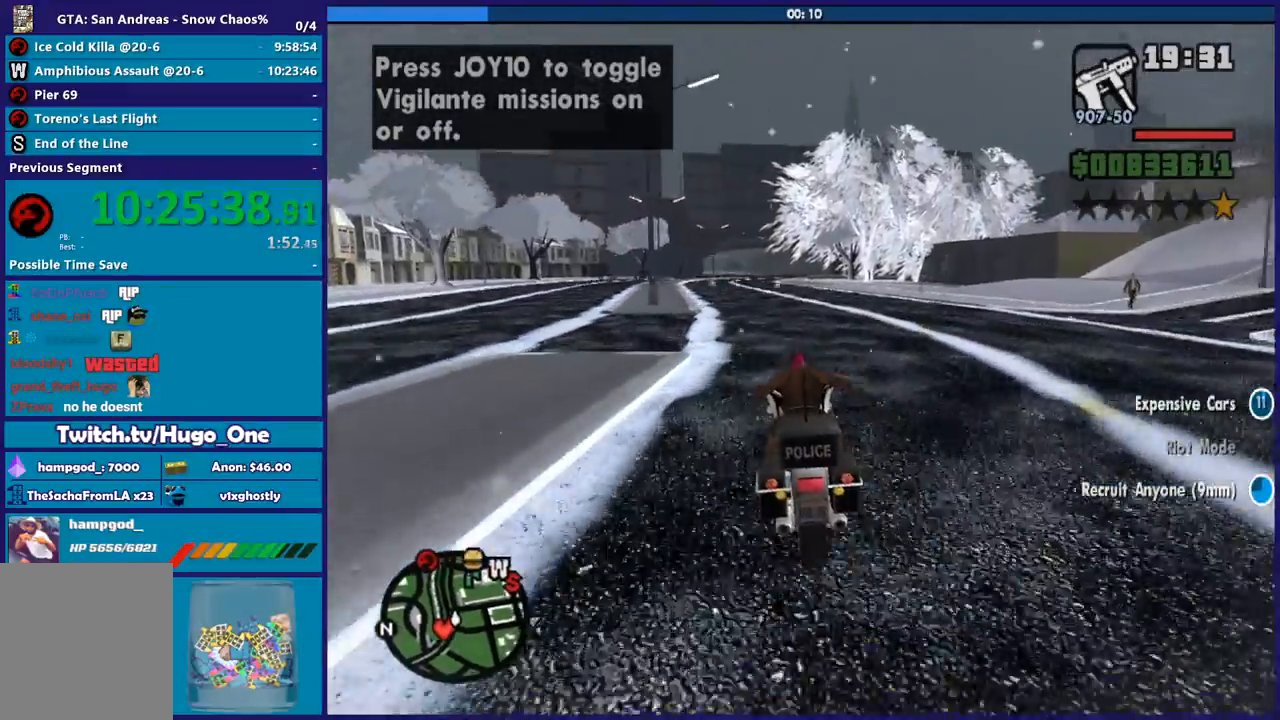
{"buttons": ["R2"], "left_stick": "up", "right_stick": "center", "button_events": []}
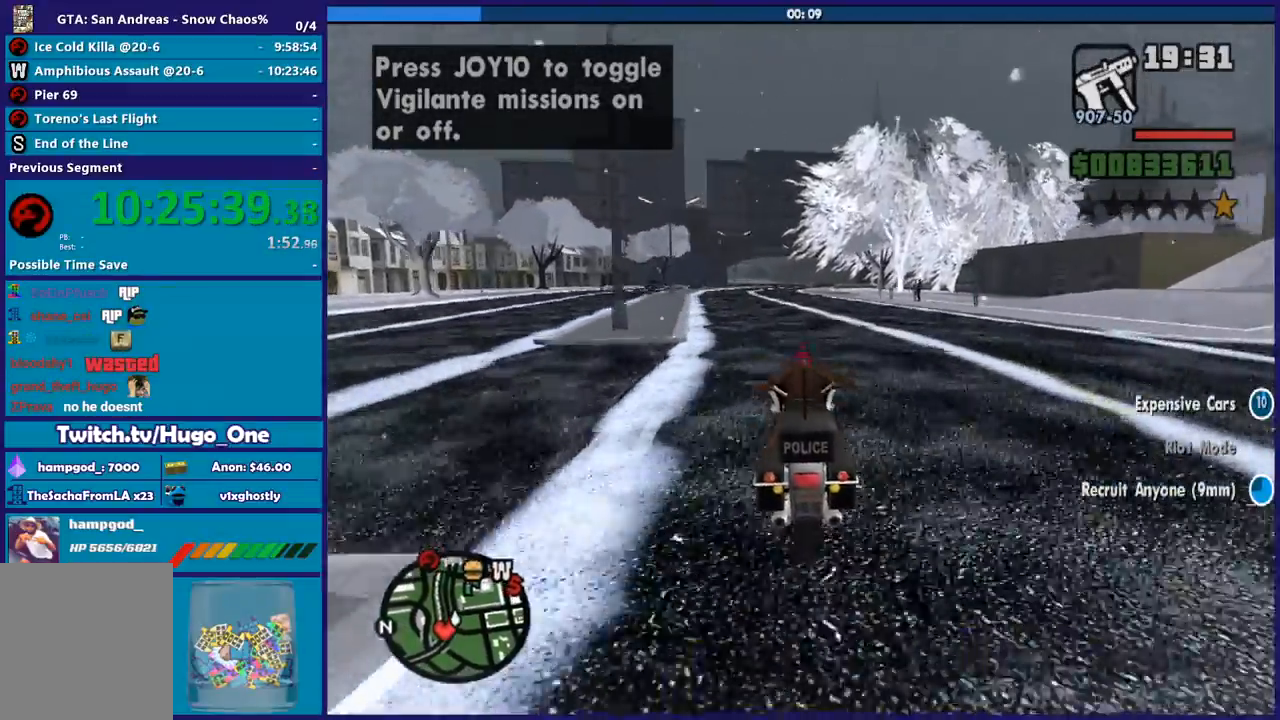
{"buttons": ["R2"], "left_stick": "center", "right_stick": "center", "button_events": []}
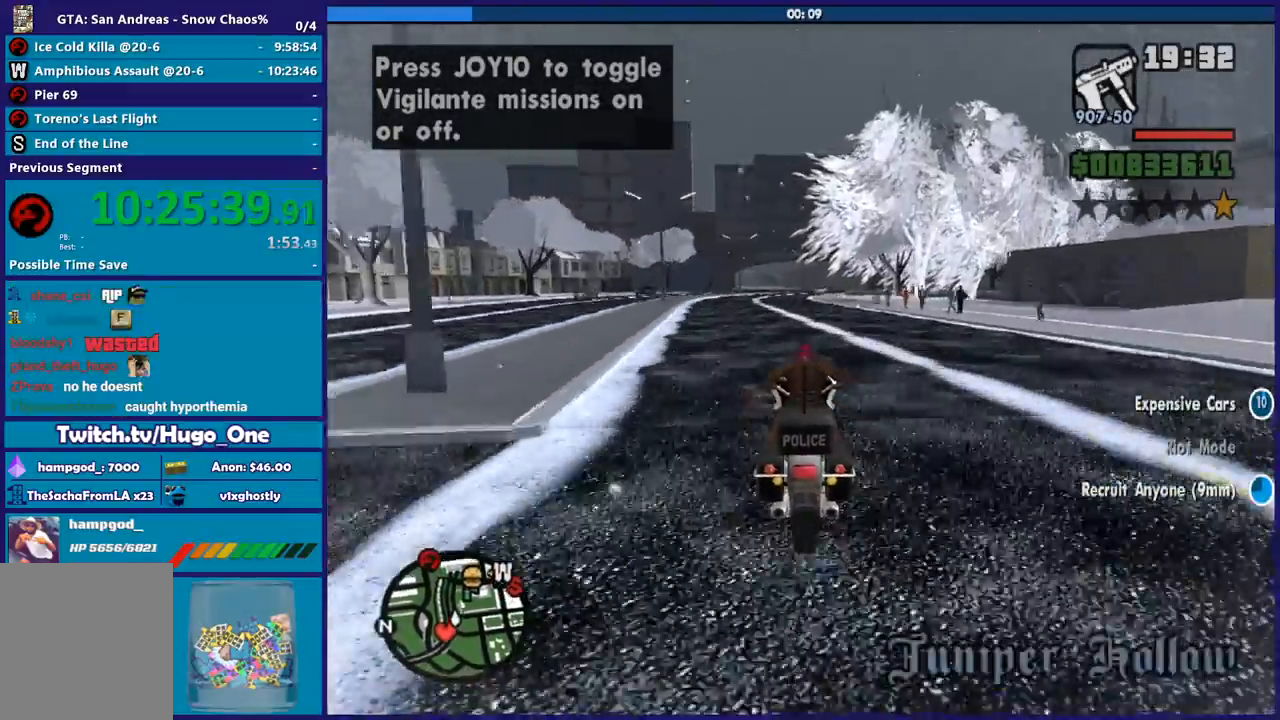
{"buttons": ["R2"], "left_stick": "up-left", "right_stick": "center", "button_events": []}